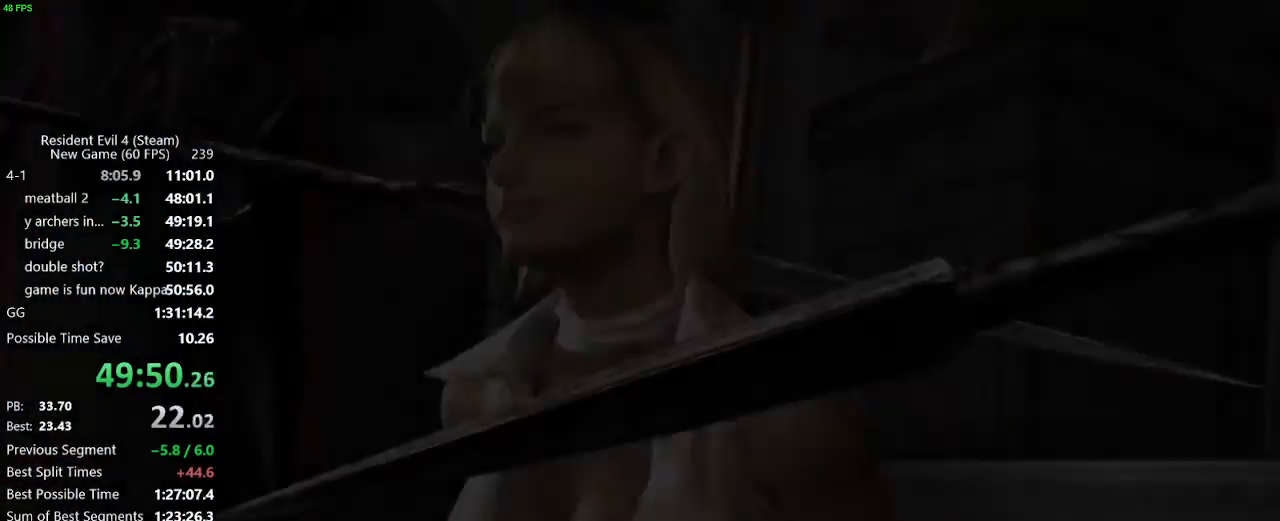
Gameplay with keyboard and mouse; each line is a JSON object with the keys and mouse buttons held at the frame after it. "events" lists presses ("down") and releases ("up") of "a", "backspace", "c", "ctrl_l", "ctrl_r", "d", "e", "f", "g", "q", "r", "return", "s", "shift_r", "space", "tab", "v", "w", "x", "z", "mouse_left", "mouse_wheel" and "mouse_right" between this image and that frame as [ms after this image, input, new state], when the widget could be followed in between. "mouse_left", "mouse_wheel", "mouse_right" = the "left", "wheel", "right" buttons of the "mouse" list. No other keys are recorded. "wheel" means that the mouse wheel is clicked or scrolled. Not read: mouse_move.
{"keys": ["f"], "mouse": [], "events": [[17, "mouse_left", "down"], [67, "f", "down"], [100, "f", "up"], [100, "mouse_left", "up"], [100, "w", "up"], [150, "f", "down"], [150, "mouse_left", "down"], [200, "mouse_left", "up"], [300, "f", "up"], [483, "f", "down"]]}
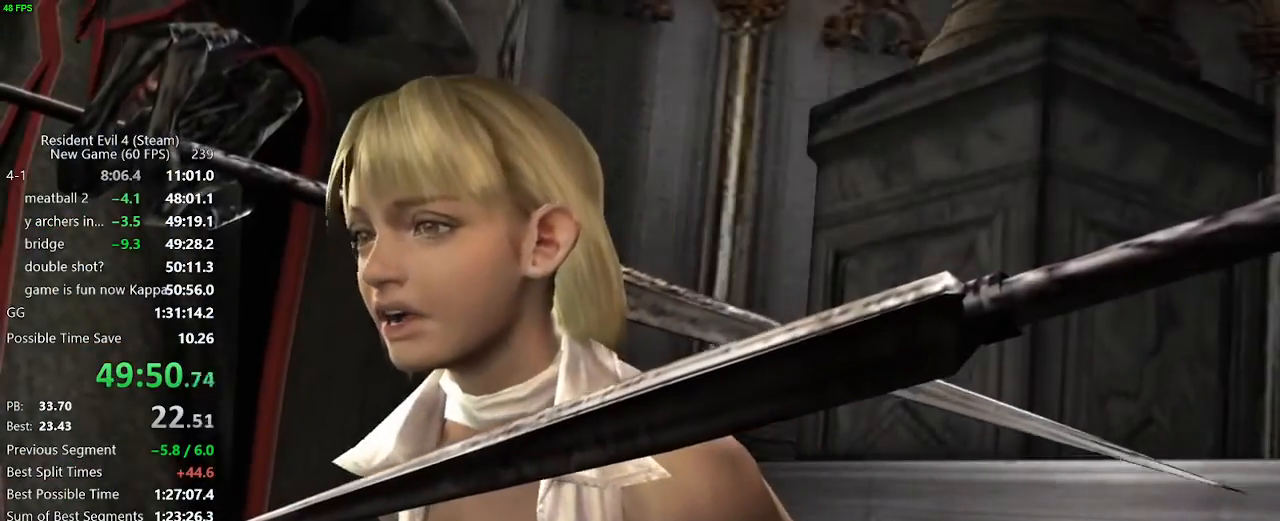
{"keys": ["x"], "mouse": ["right"], "events": [[33, "f", "up"], [83, "f", "down"], [117, "f", "up"], [450, "c", "down"], [450, "x", "down"], [500, "c", "up"], [500, "mouse_right", "down"]]}
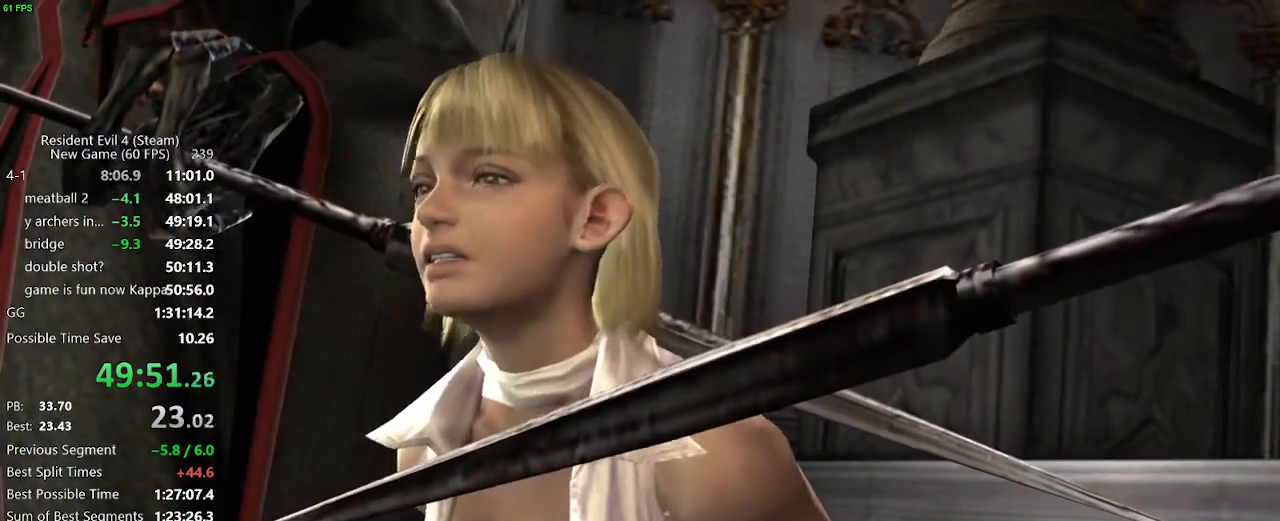
{"keys": [], "mouse": ["left", "right"], "events": [[50, "x", "up"], [100, "c", "down"], [100, "x", "down"], [133, "c", "up"], [133, "x", "up"], [183, "c", "down"], [183, "mouse_right", "up"], [183, "x", "down"], [233, "c", "up"], [233, "x", "up"], [283, "x", "down"], [367, "x", "up"], [417, "c", "down"], [417, "mouse_left", "down"], [417, "x", "down"], [467, "c", "up"], [467, "mouse_right", "down"], [467, "x", "up"]]}
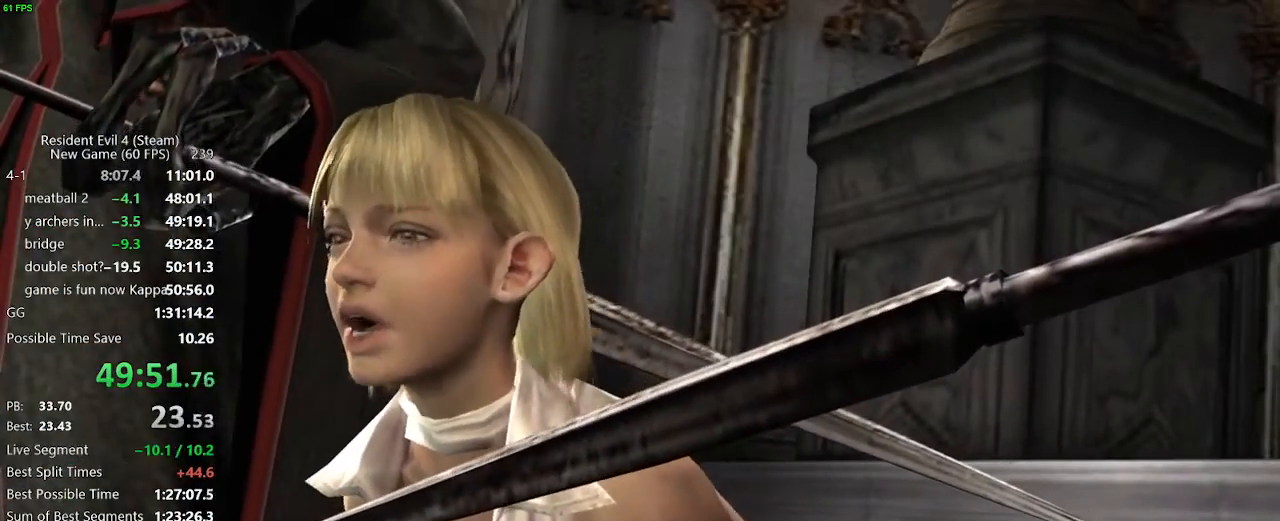
{"keys": [], "mouse": [], "events": [[17, "c", "down"], [17, "mouse_left", "up"], [17, "mouse_right", "up"], [17, "x", "down"], [67, "c", "up"], [67, "mouse_left", "down"], [67, "mouse_right", "down"], [67, "x", "up"], [100, "mouse_right", "up"], [150, "mouse_left", "up"], [150, "x", "down"], [200, "mouse_left", "down"], [200, "mouse_right", "down"], [200, "x", "up"], [250, "c", "down"], [250, "mouse_left", "up"], [250, "mouse_right", "up"], [250, "x", "down"], [300, "c", "up"], [300, "mouse_left", "down"], [300, "mouse_right", "down"], [300, "x", "up"], [350, "c", "down"], [350, "x", "down"], [383, "c", "up"], [383, "mouse_left", "up"], [383, "mouse_right", "up"], [383, "x", "up"], [433, "c", "down"], [433, "mouse_left", "down"], [433, "mouse_right", "down"], [433, "x", "down"], [483, "c", "up"], [483, "mouse_left", "up"], [483, "mouse_right", "up"], [483, "x", "up"]]}
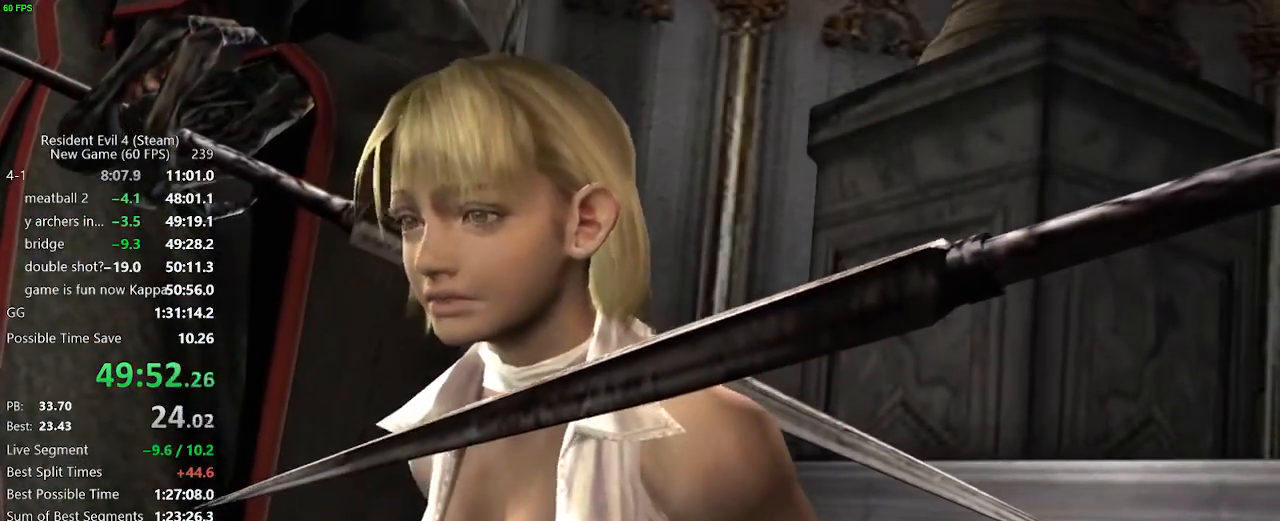
{"keys": [], "mouse": [], "events": [[33, "c", "down"], [83, "mouse_left", "down"], [83, "mouse_right", "down"], [117, "c", "up"], [117, "mouse_left", "up"], [117, "mouse_right", "up"], [167, "c", "down"], [167, "mouse_left", "down"], [167, "mouse_right", "down"], [167, "x", "down"], [217, "mouse_left", "up"], [267, "mouse_right", "up"], [317, "c", "up"], [317, "mouse_left", "down"], [317, "mouse_right", "down"], [317, "x", "up"], [350, "f", "down"], [350, "mouse_left", "up"], [350, "mouse_right", "up"], [450, "f", "up"]]}
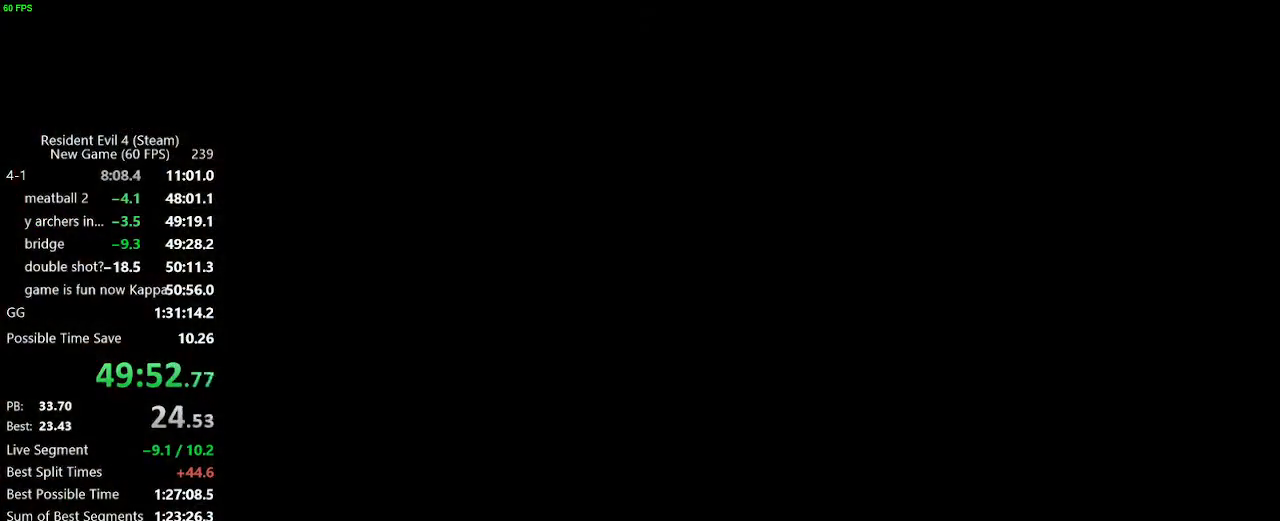
{"keys": ["w"], "mouse": [], "events": [[50, "f", "down"], [83, "f", "up"], [133, "f", "down"], [183, "f", "up"], [233, "f", "down"], [233, "w", "down"], [283, "f", "up"], [333, "f", "down"], [367, "f", "up"], [417, "f", "down"], [467, "f", "up"]]}
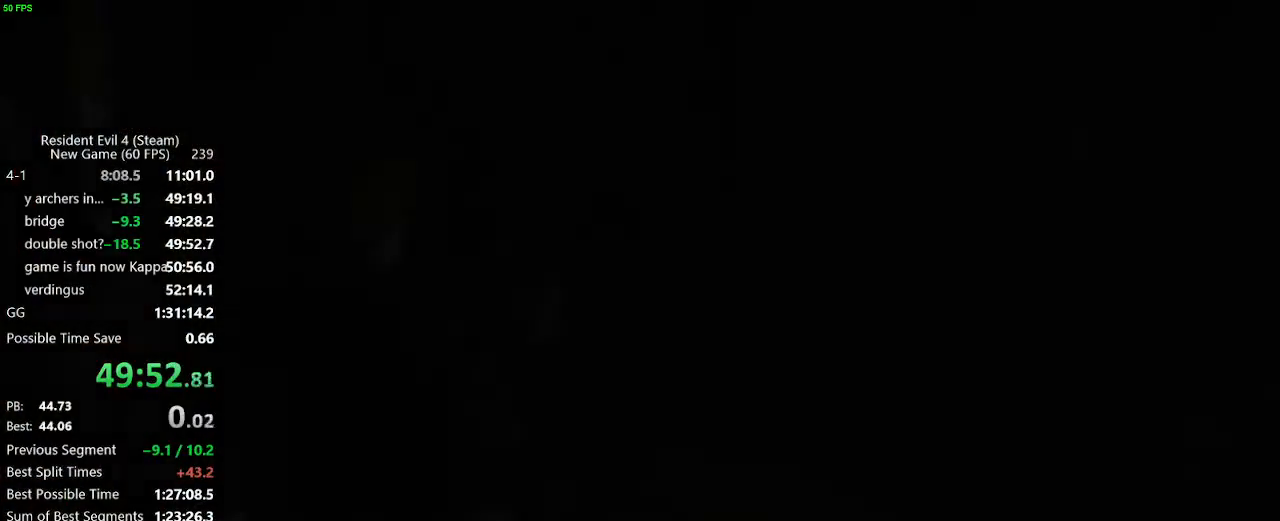
{"keys": ["w"], "mouse": [], "events": [[17, "f", "down"], [67, "f", "up"], [100, "f", "down"], [150, "f", "up"], [200, "f", "down"], [250, "f", "up"], [300, "a", "down"], [433, "a", "up"]]}
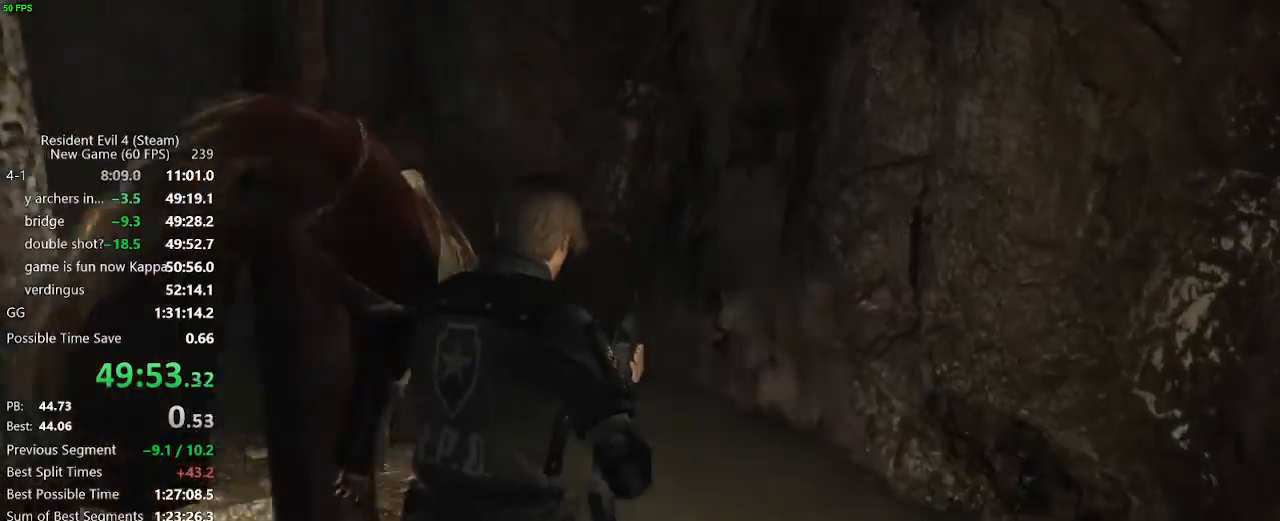
{"keys": ["a", "w"], "mouse": [], "events": [[33, "a", "down"], [117, "a", "up"], [167, "a", "down"]]}
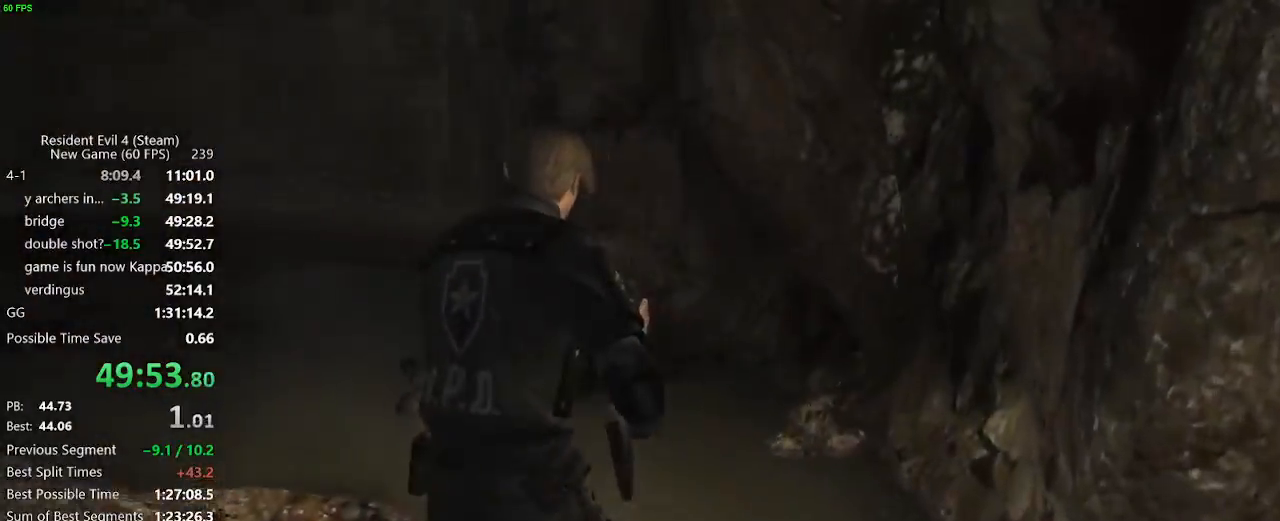
{"keys": ["a", "w"], "mouse": [], "events": []}
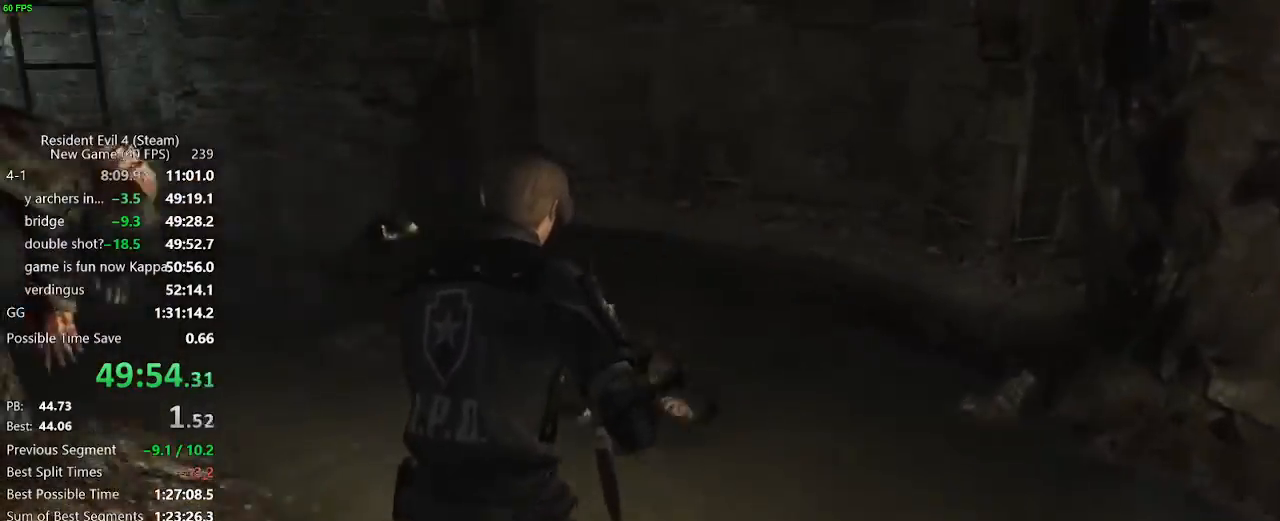
{"keys": ["a", "w"], "mouse": [], "events": [[100, "a", "up"], [350, "a", "down"]]}
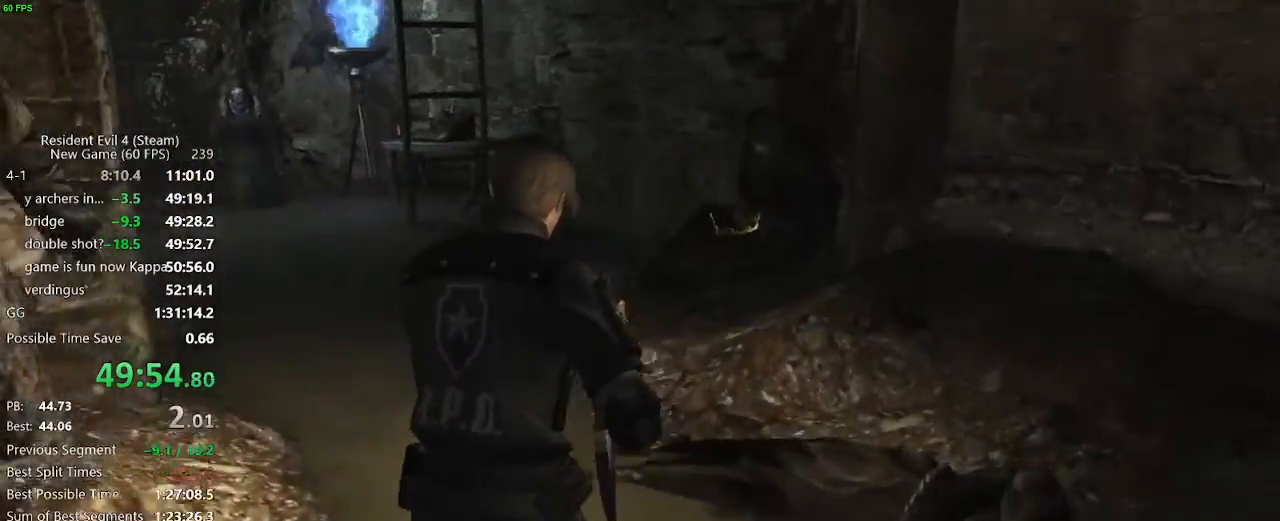
{"keys": ["d", "w"], "mouse": [], "events": [[33, "a", "up"], [450, "d", "down"]]}
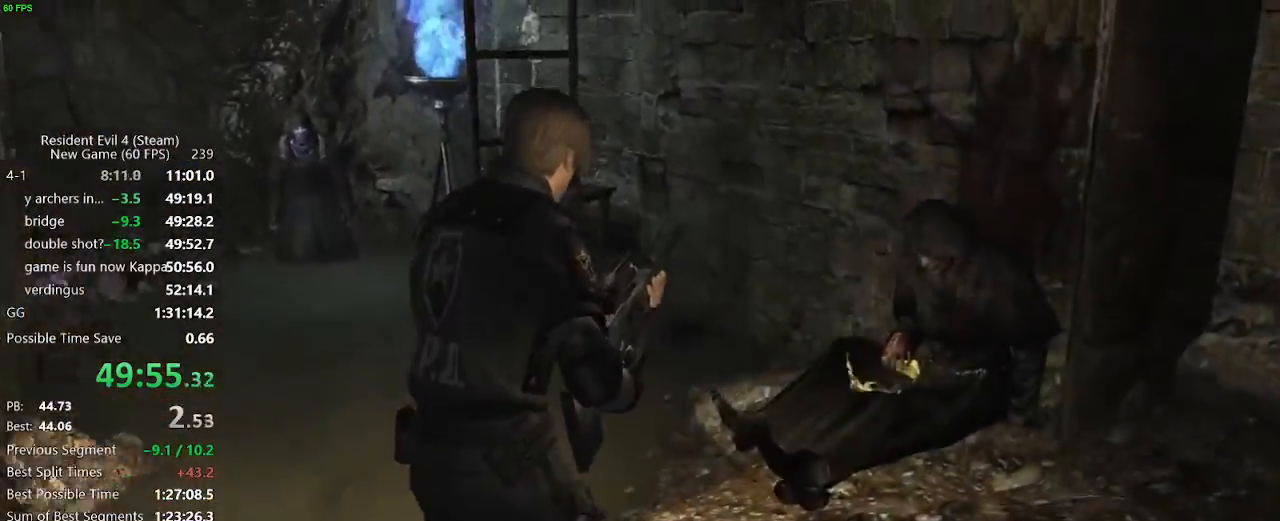
{"keys": ["a", "f", "w"], "mouse": [], "events": [[83, "d", "up"], [133, "a", "down"], [367, "f", "down"], [417, "f", "up"], [467, "f", "down"]]}
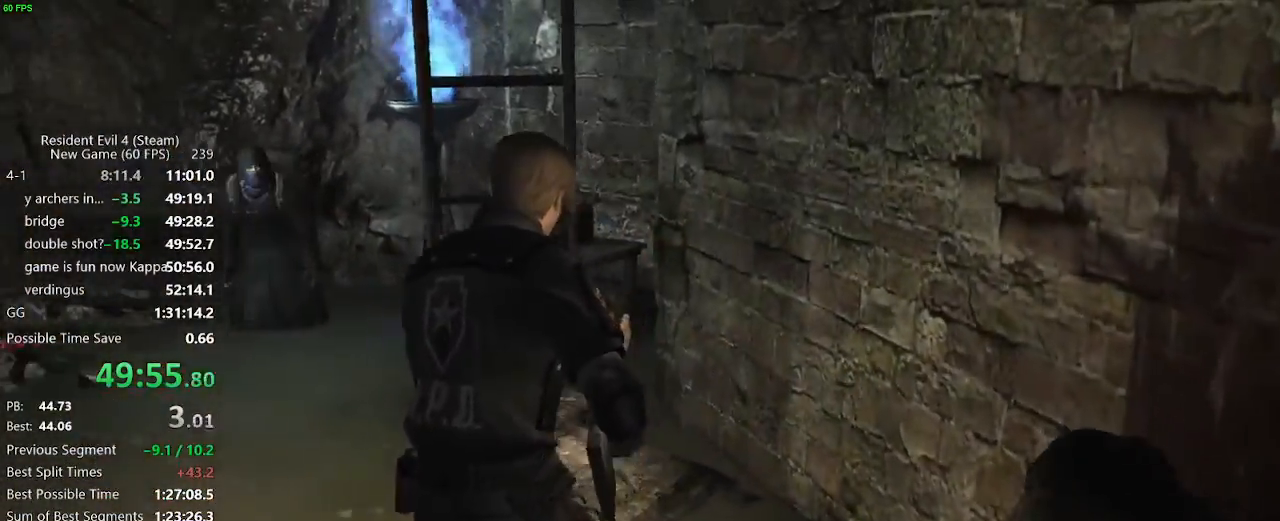
{"keys": ["d", "s"], "mouse": [], "events": [[17, "f", "up"], [67, "a", "up"], [67, "f", "down"], [100, "f", "up"], [100, "w", "up"], [200, "d", "down"], [300, "s", "down"]]}
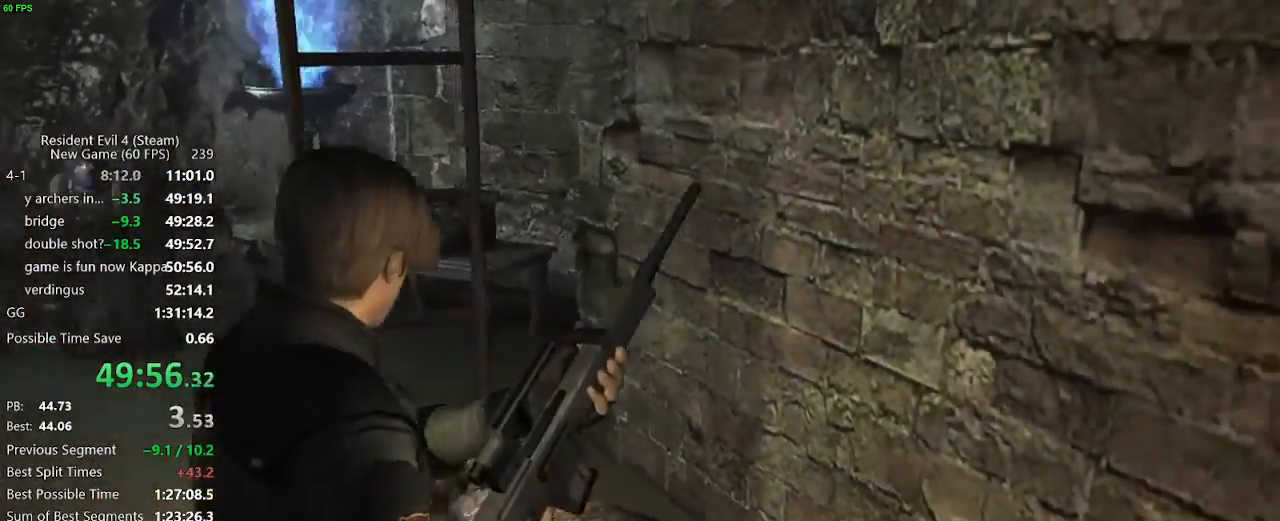
{"keys": ["f"], "mouse": [], "events": [[117, "s", "up"], [167, "w", "down"], [317, "d", "up"], [317, "w", "up"], [350, "f", "down"], [400, "f", "up"], [500, "f", "down"]]}
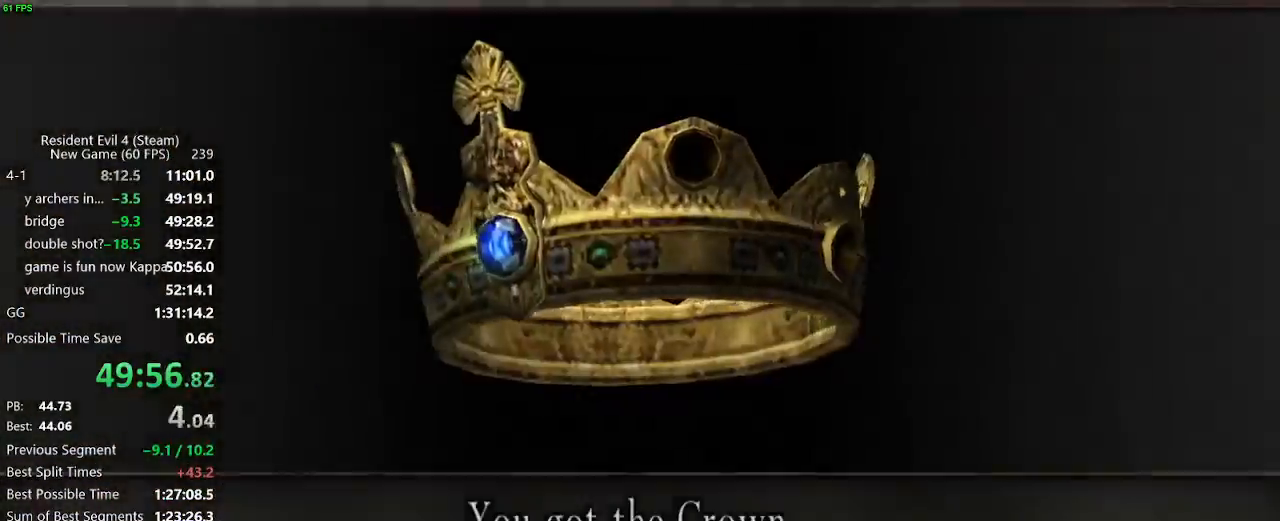
{"keys": ["w"], "mouse": [], "events": [[50, "f", "up"], [133, "a", "down"], [283, "mouse_right", "down"], [283, "w", "down"], [333, "mouse_right", "up"], [417, "a", "up"]]}
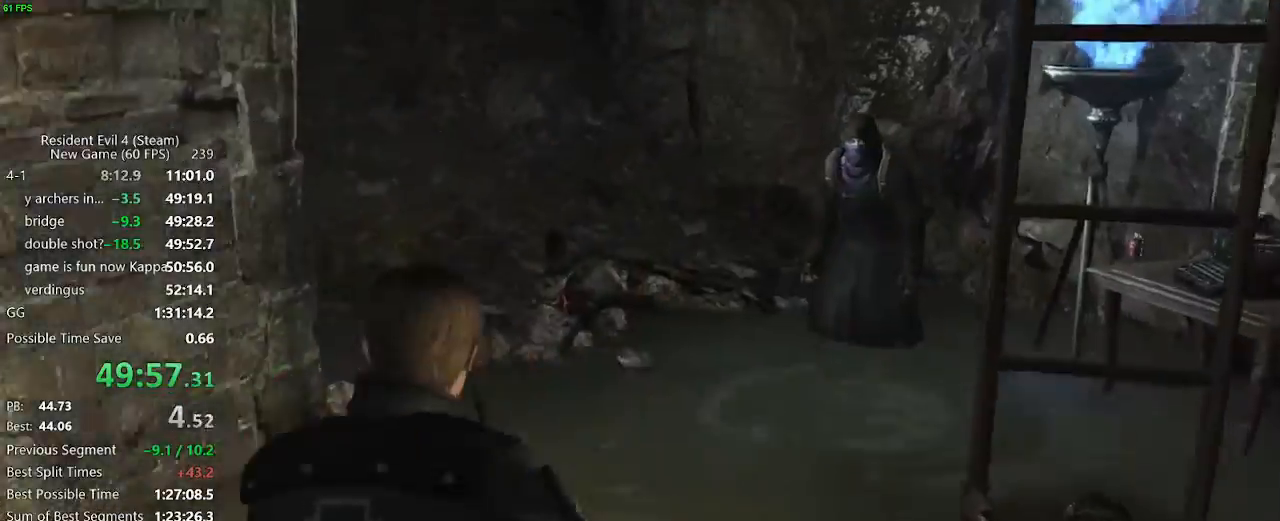
{"keys": ["d", "w"], "mouse": [], "events": [[17, "d", "down"]]}
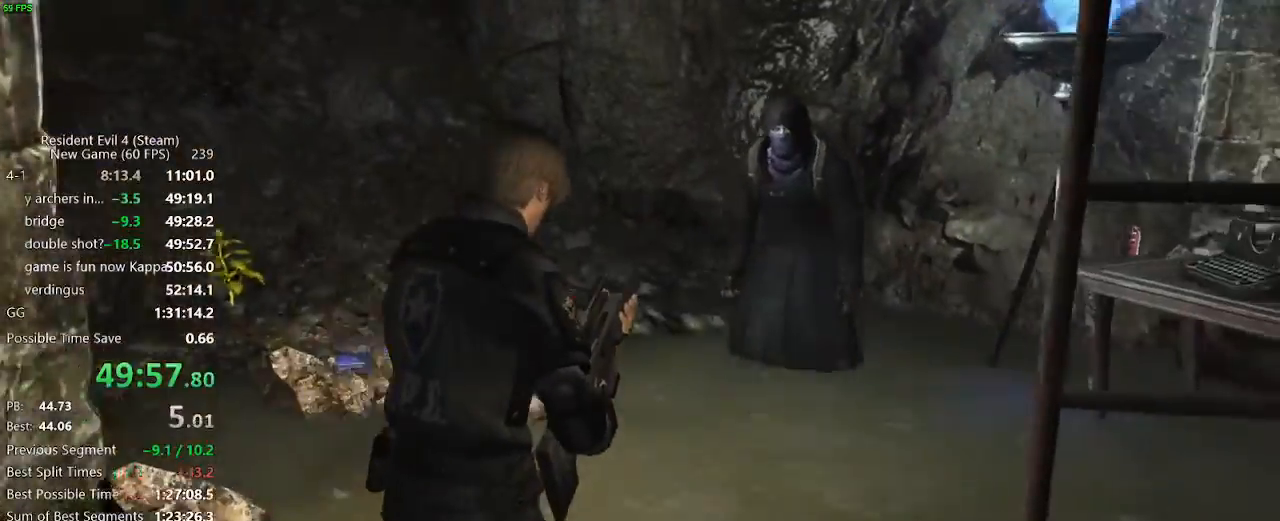
{"keys": ["a", "w"], "mouse": [], "events": [[267, "d", "up"], [500, "a", "down"]]}
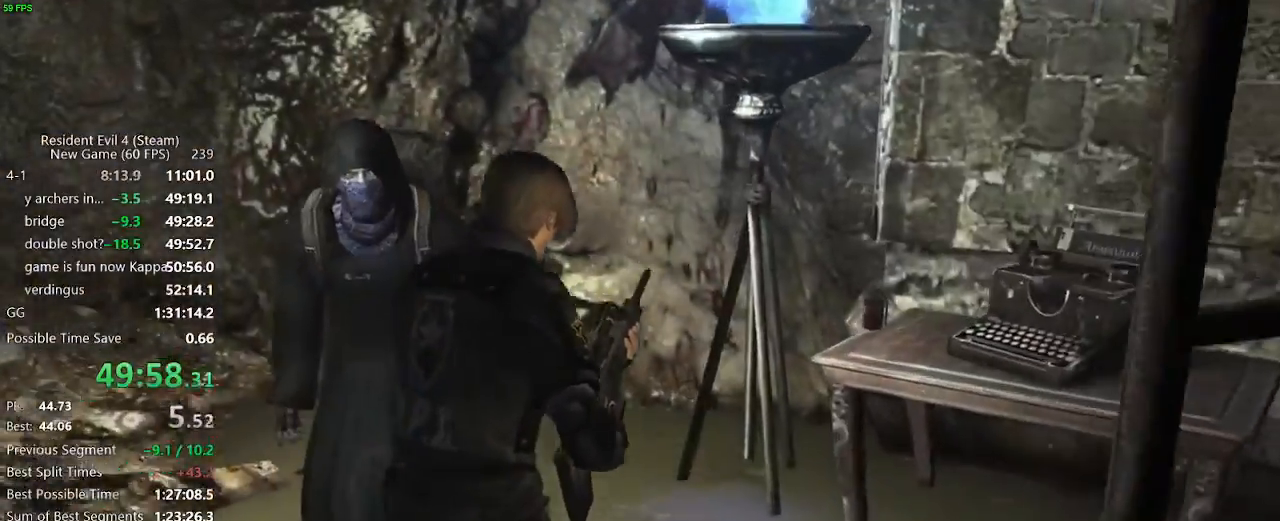
{"keys": [], "mouse": [], "events": [[183, "a", "up"], [183, "f", "down"], [233, "f", "up"], [233, "w", "up"], [283, "f", "down"], [333, "f", "up"]]}
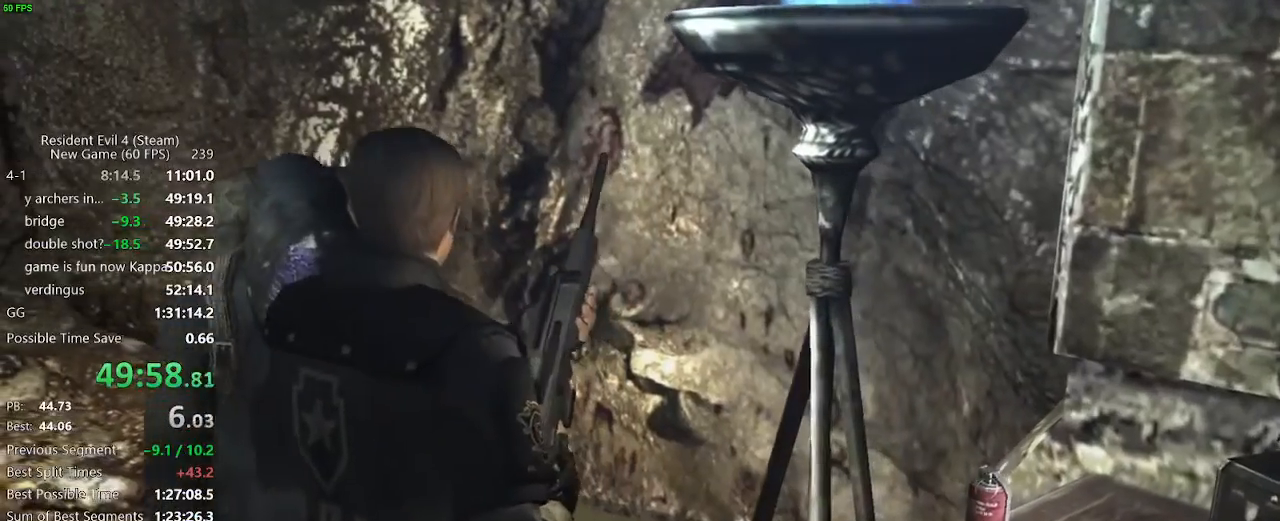
{"keys": [], "mouse": [], "events": [[300, "f", "down"], [383, "f", "up"]]}
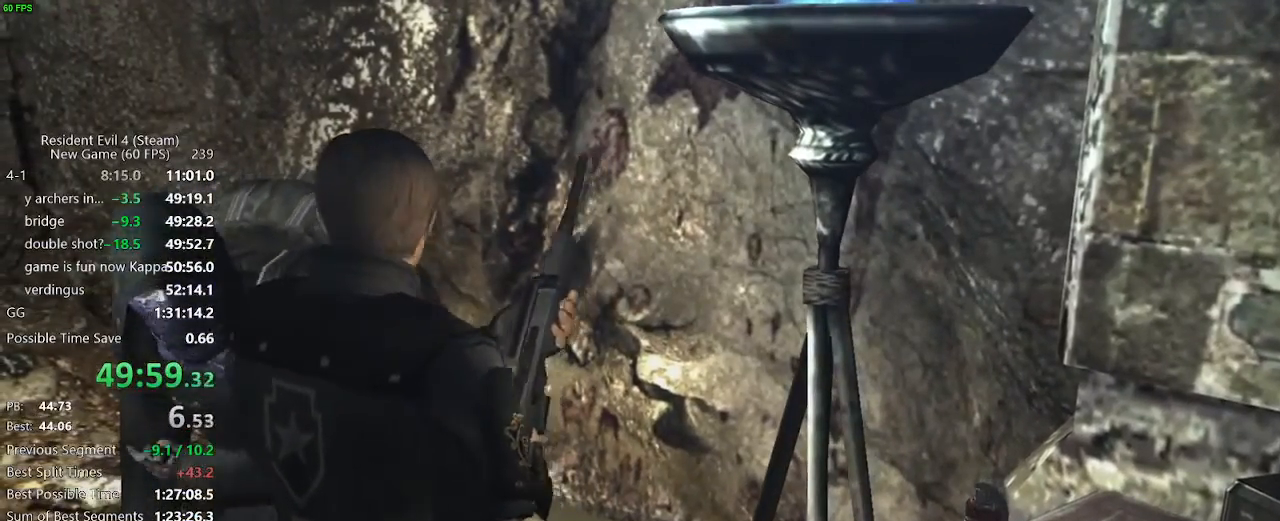
{"keys": [], "mouse": [], "events": [[83, "f", "down"], [117, "f", "up"], [167, "f", "down"], [217, "f", "up"], [317, "f", "down"], [350, "f", "up"], [400, "f", "down"], [450, "f", "up"]]}
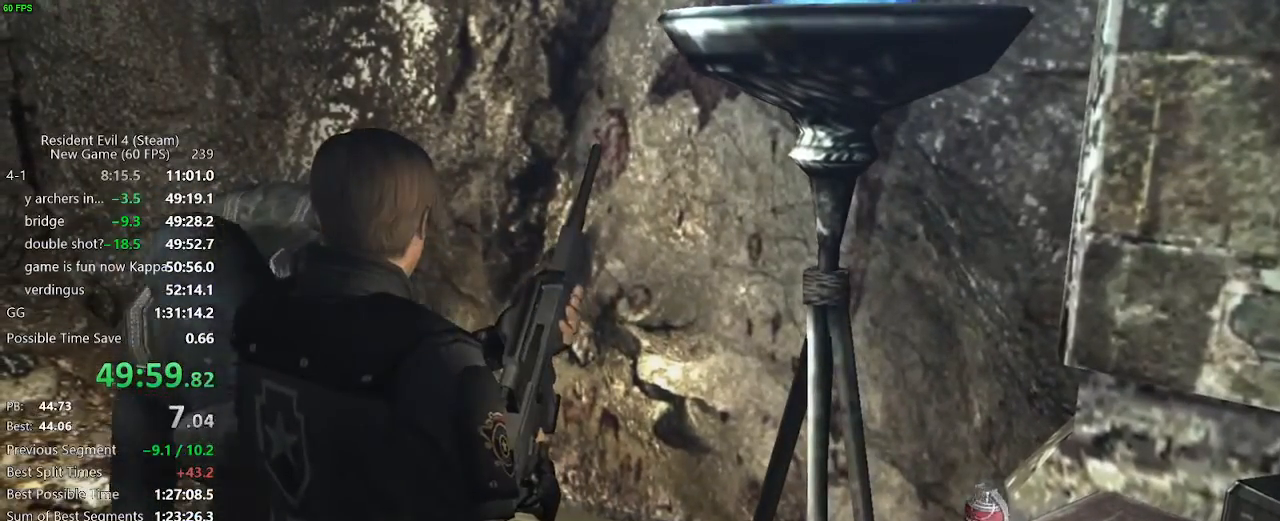
{"keys": [], "mouse": [], "events": [[50, "f", "down"], [83, "f", "up"], [183, "f", "down"], [233, "f", "up"], [283, "f", "down"], [333, "f", "up"], [417, "f", "down"], [467, "f", "up"]]}
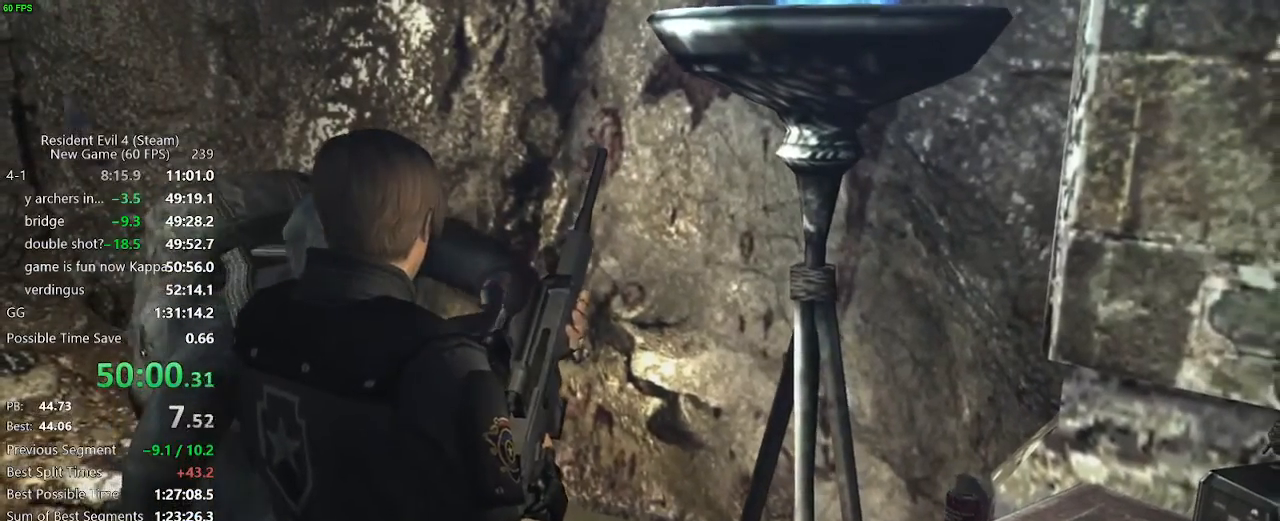
{"keys": ["f"], "mouse": [], "events": [[17, "f", "down"], [67, "f", "up"], [150, "f", "down"], [200, "f", "up"], [250, "f", "down"], [300, "f", "up"], [383, "f", "down"], [433, "f", "up"], [483, "f", "down"]]}
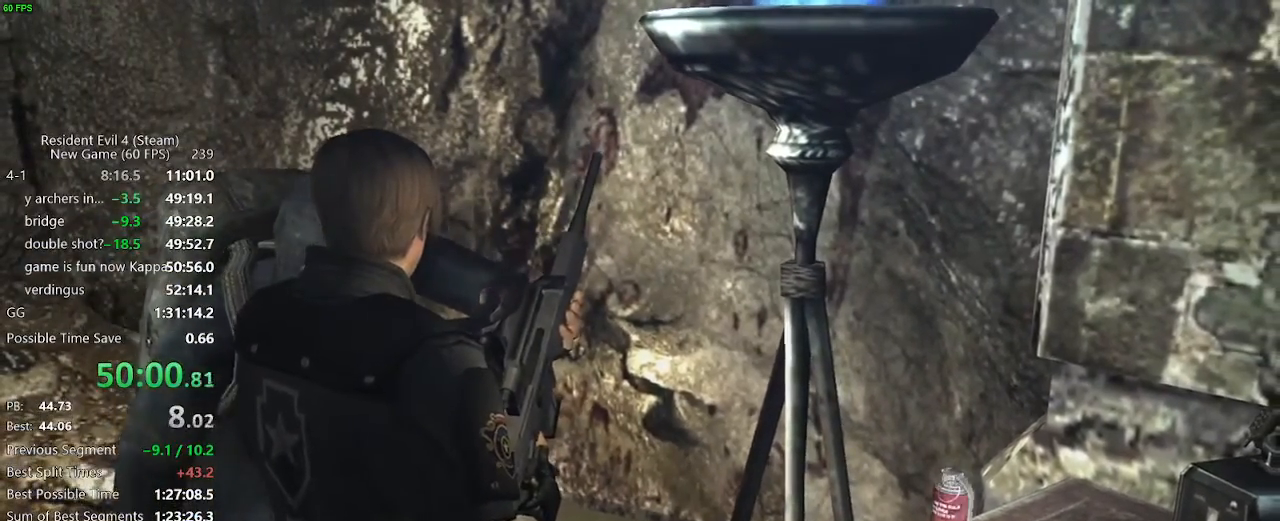
{"keys": [], "mouse": [], "events": [[33, "f", "up"], [83, "f", "down"], [167, "f", "up"], [217, "f", "down"], [267, "f", "up"], [317, "f", "down"], [350, "f", "up"], [400, "f", "down"], [500, "f", "up"]]}
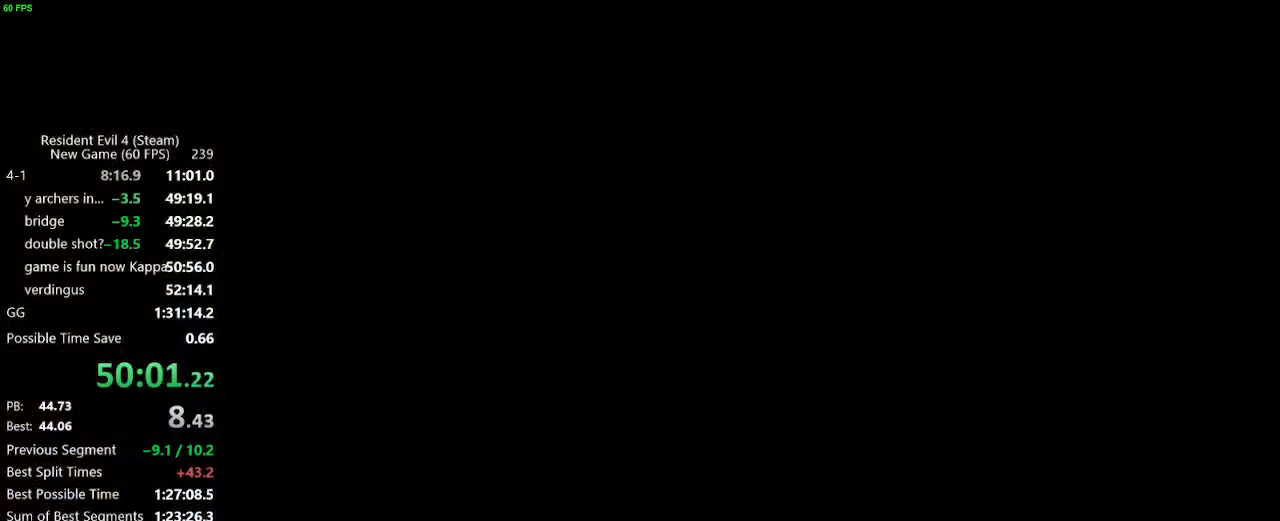
{"keys": ["f"], "mouse": [], "events": [[50, "f", "down"], [100, "f", "up"], [133, "f", "down"], [183, "f", "up"], [233, "f", "down"], [283, "f", "up"], [417, "f", "down"]]}
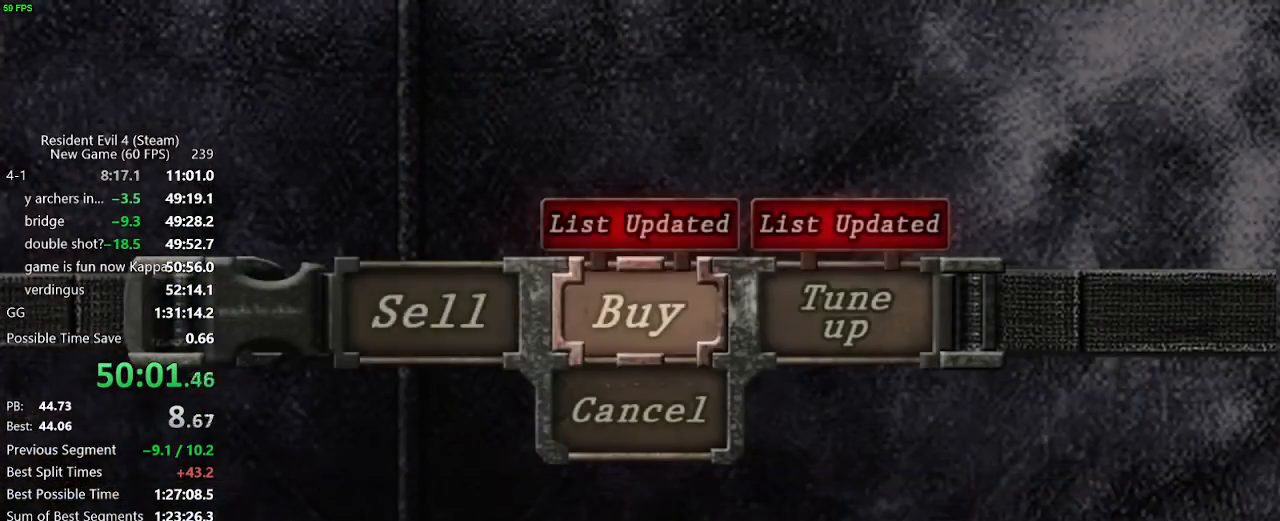
{"keys": [], "mouse": [], "events": [[17, "f", "up"], [100, "a", "down"], [200, "a", "up"], [250, "f", "down"], [300, "f", "up"]]}
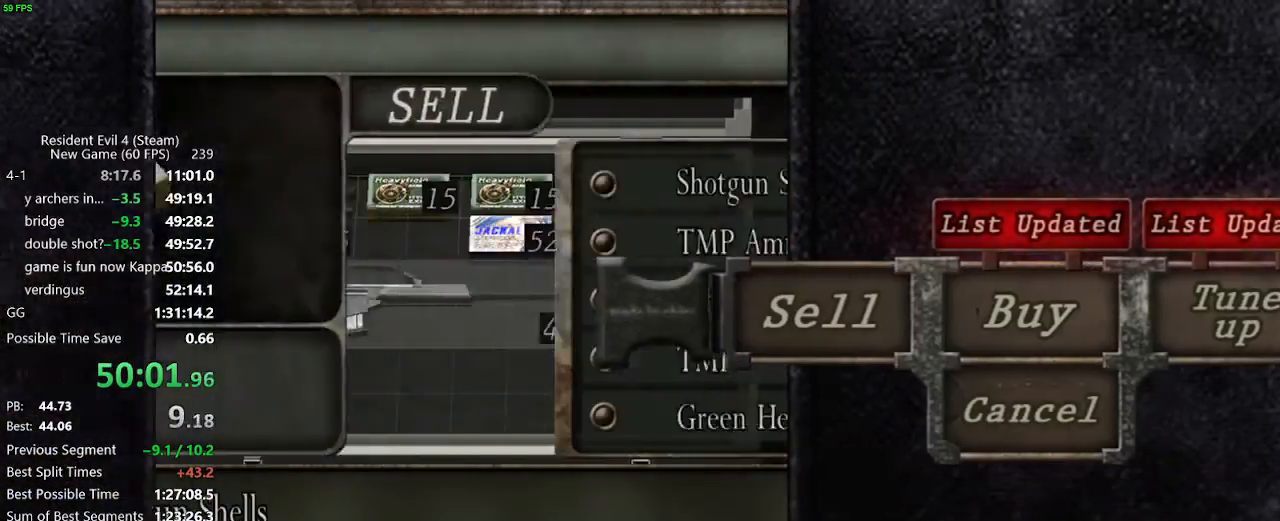
{"keys": [], "mouse": ["wheel"]}
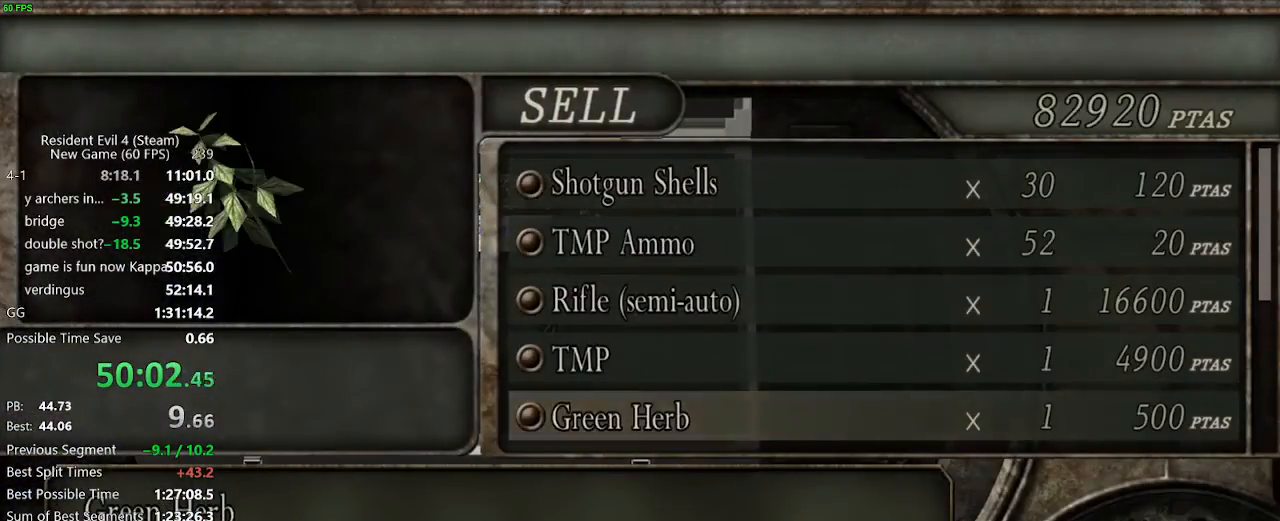
{"keys": ["f"], "mouse": [], "events": [[83, "mouse_wheel", "up"], [333, "f", "down"], [367, "f", "up"], [417, "f", "down"]]}
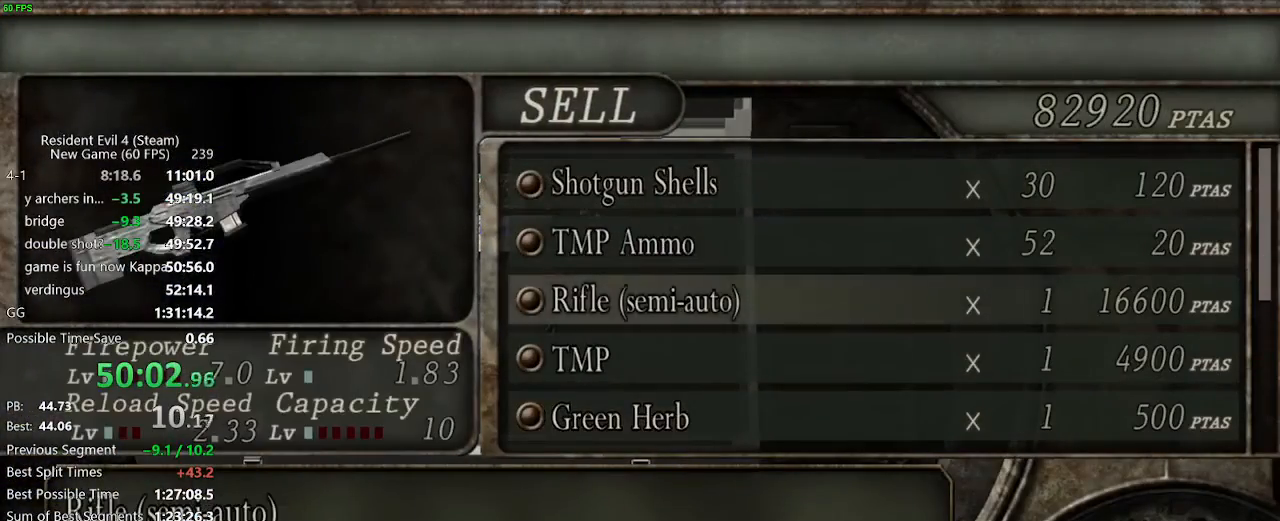
{"keys": [], "mouse": [], "events": [[17, "f", "up"], [67, "f", "down"], [100, "f", "up"], [150, "a", "down"], [300, "a", "up"], [300, "f", "down"], [333, "f", "up"]]}
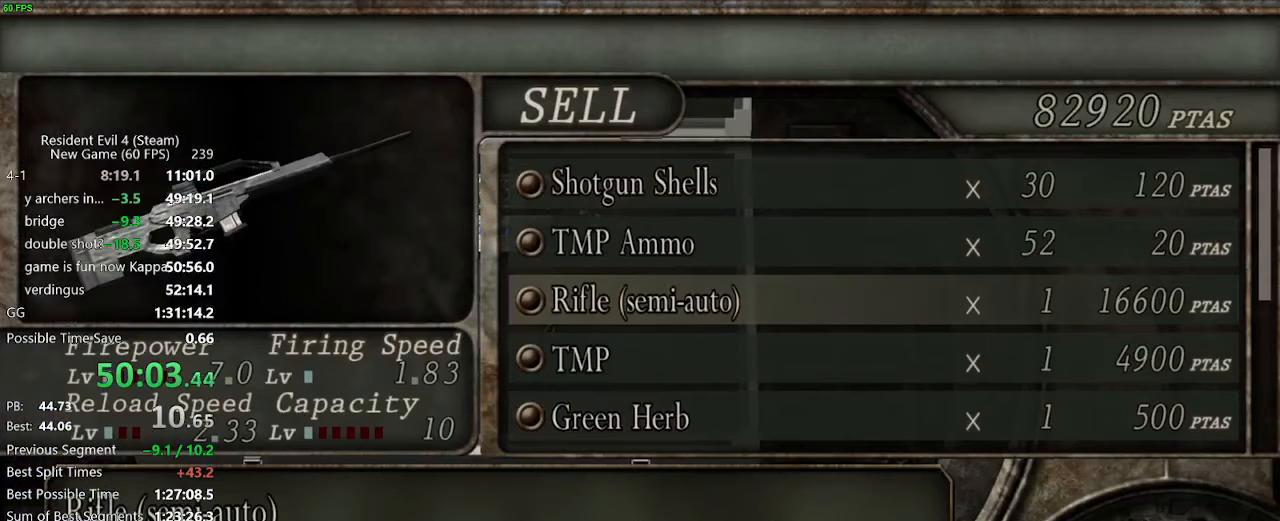
{"keys": [], "mouse": [], "events": [[17, "f", "down"], [83, "a", "down"], [117, "f", "up"], [167, "f", "down"], [267, "a", "up"], [267, "f", "up"], [400, "s", "down"], [500, "s", "up"]]}
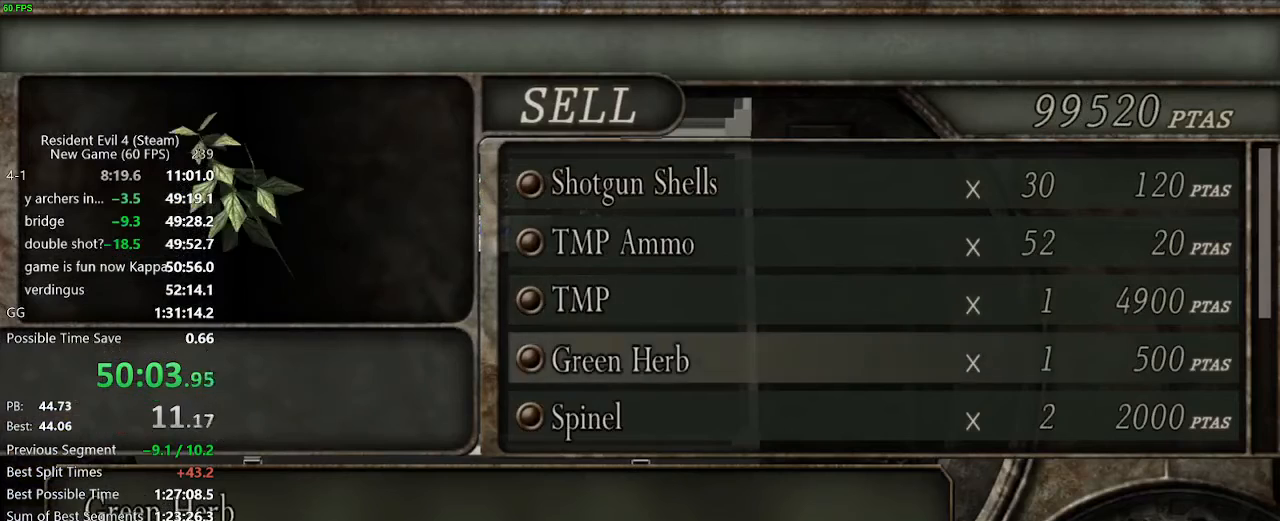
{"keys": [], "mouse": [], "events": [[50, "s", "down"], [133, "s", "up"]]}
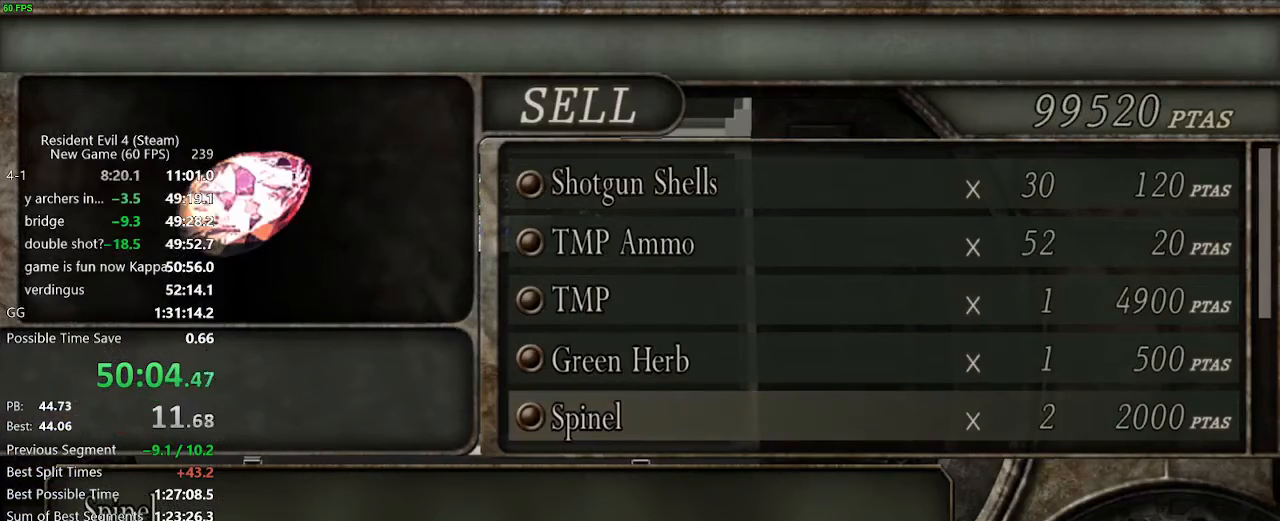
{"keys": ["a", "s"], "mouse": [], "events": [[100, "f", "down"], [200, "s", "down"], [250, "f", "up"], [300, "f", "down"], [333, "a", "down"], [333, "s", "up"], [383, "f", "up"], [433, "f", "down"], [483, "f", "up"], [483, "s", "down"]]}